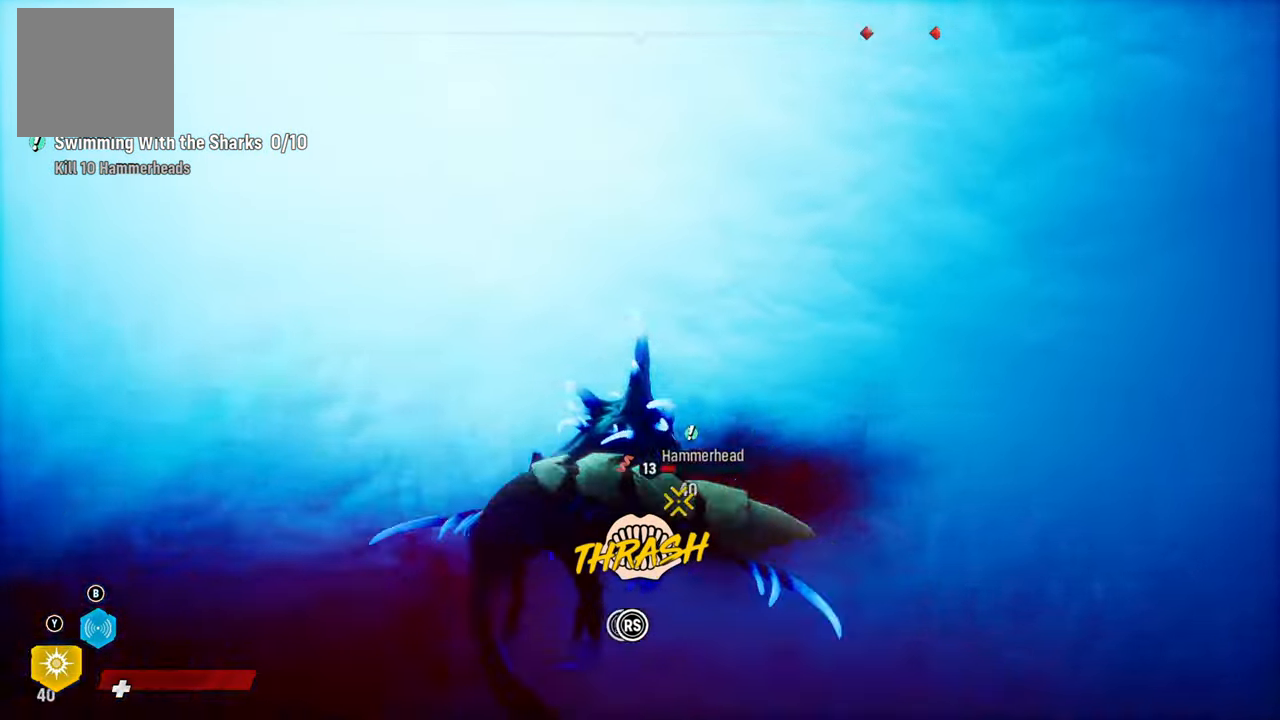
Gameplay with a controller (Xbox layout); each line is a JSON object with the inputs held at the frame after it. "events" lists button and stick changes between this image and that frame as [ms after this image, input, new state], when the widget could be followed in between.
{"buttons": ["L2", "R2"], "left_stick": "up", "right_stick": "down-left", "events": [[60, "right_stick", "up-right"], [200, "right_stick", "down-left"], [340, "right_stick", "up-right"], [460, "right_stick", "down-left"]]}
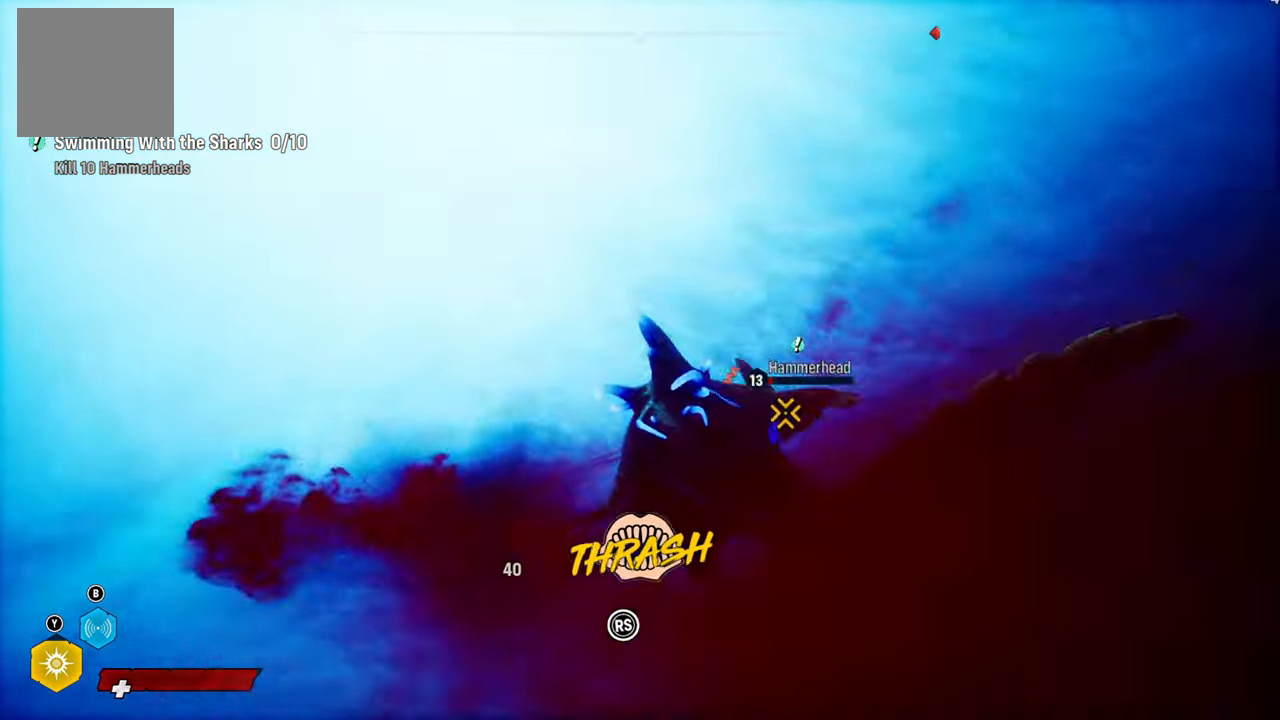
{"buttons": ["L2", "R2"], "left_stick": "left", "right_stick": "down-left", "events": [[100, "right_stick", "up-right"], [260, "right_stick", "down-left"], [420, "right_stick", "up-right"], [440, "left_stick", "left"], [500, "right_stick", "down-left"]]}
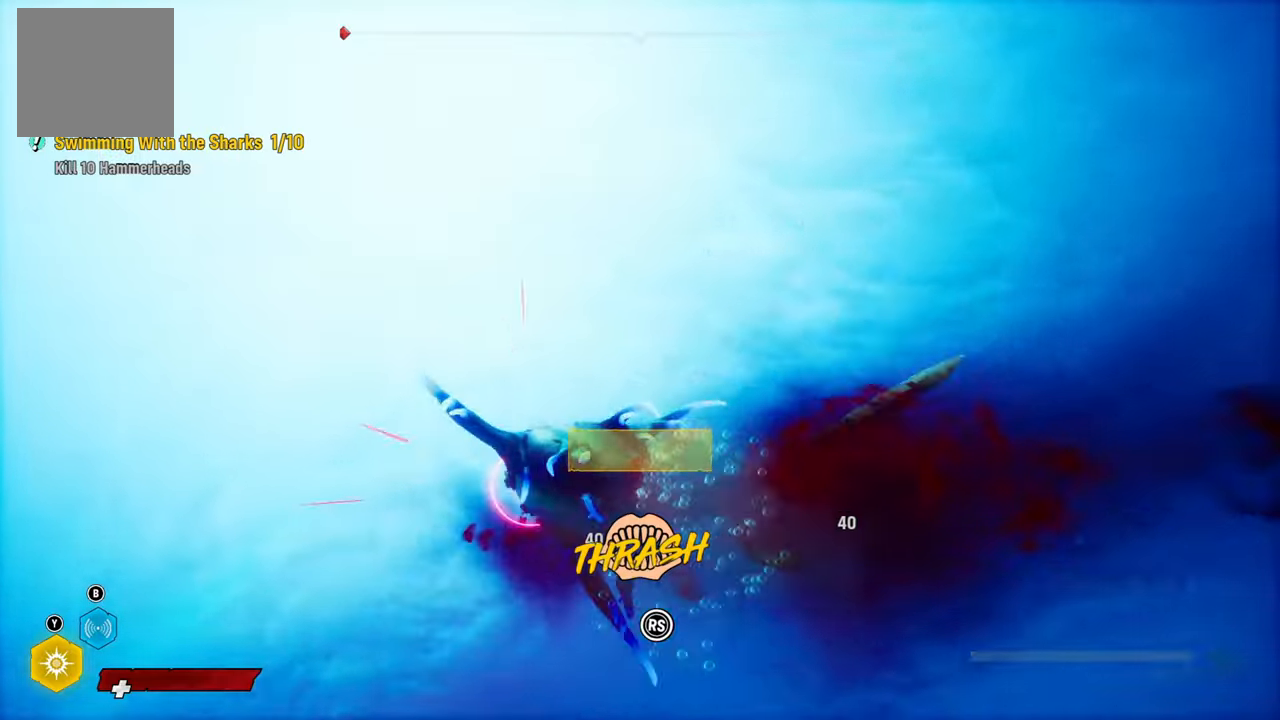
{"buttons": ["L2", "R2"], "left_stick": "left", "right_stick": "down-left", "events": []}
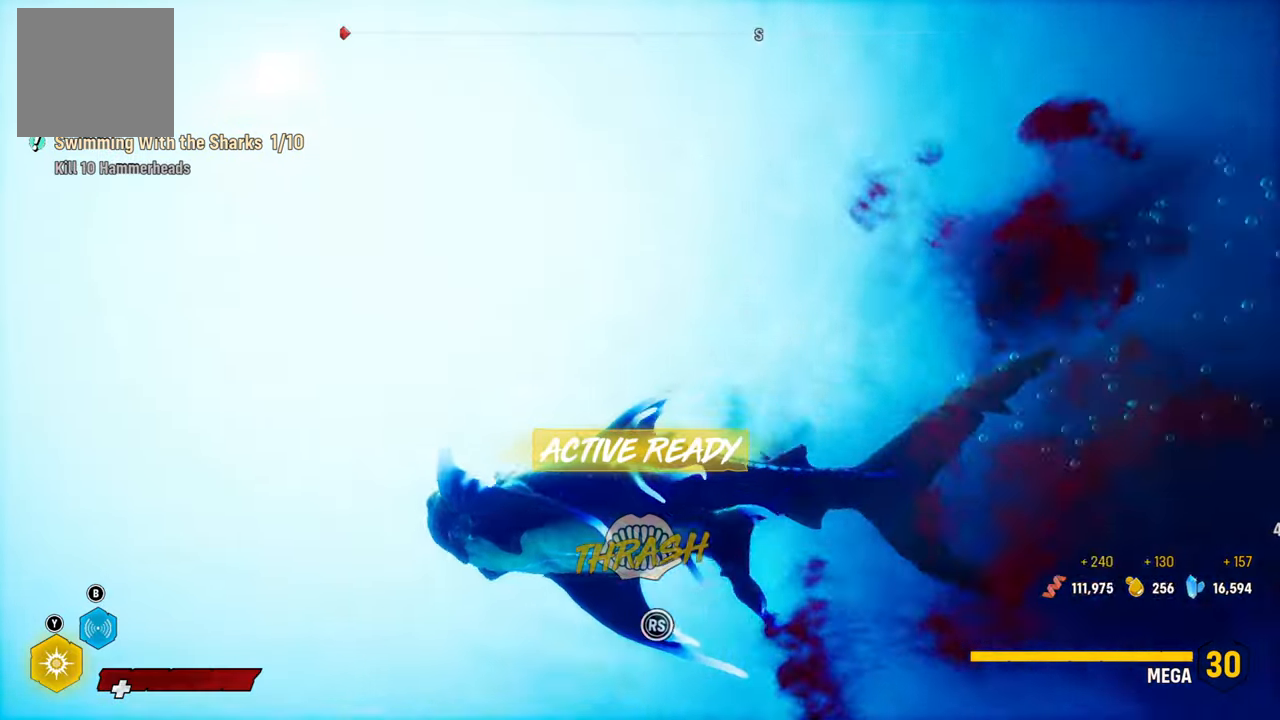
{"buttons": ["L2"], "left_stick": "left", "right_stick": "down-left", "events": [[240, "right_stick", "center"], [280, "R2", "up"], [460, "right_stick", "down-left"]]}
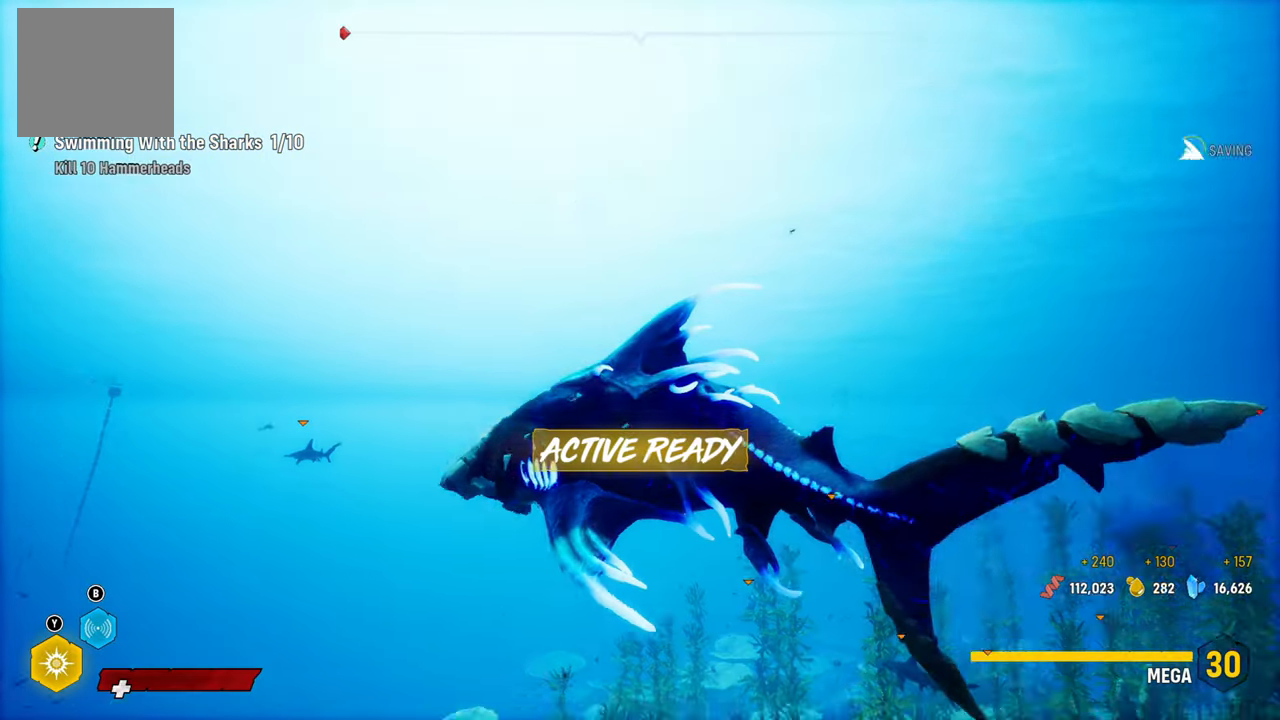
{"buttons": [], "left_stick": "up-left", "right_stick": "center", "events": [[100, "left_stick", "up-left"], [220, "right_stick", "center"], [380, "L2", "up"]]}
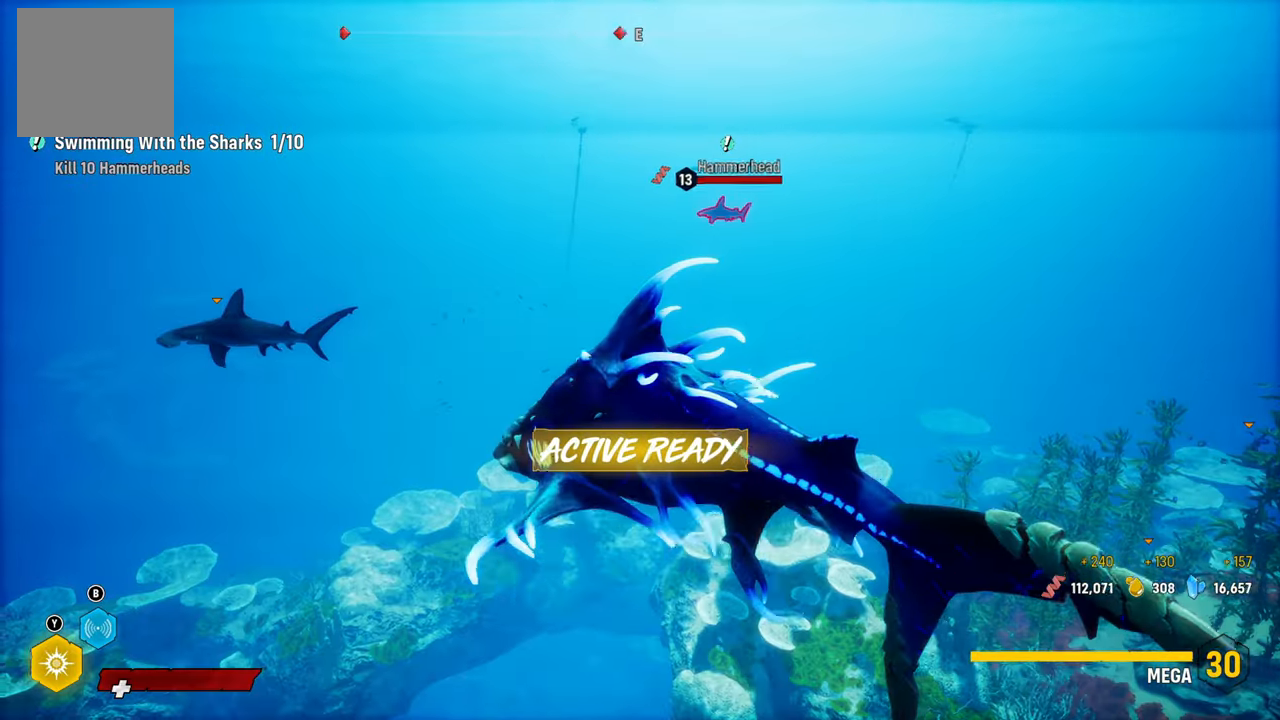
{"buttons": ["L2"], "left_stick": "up-left", "right_stick": "center", "events": [[80, "L2", "down"], [100, "right_stick", "left"], [360, "right_stick", "center"]]}
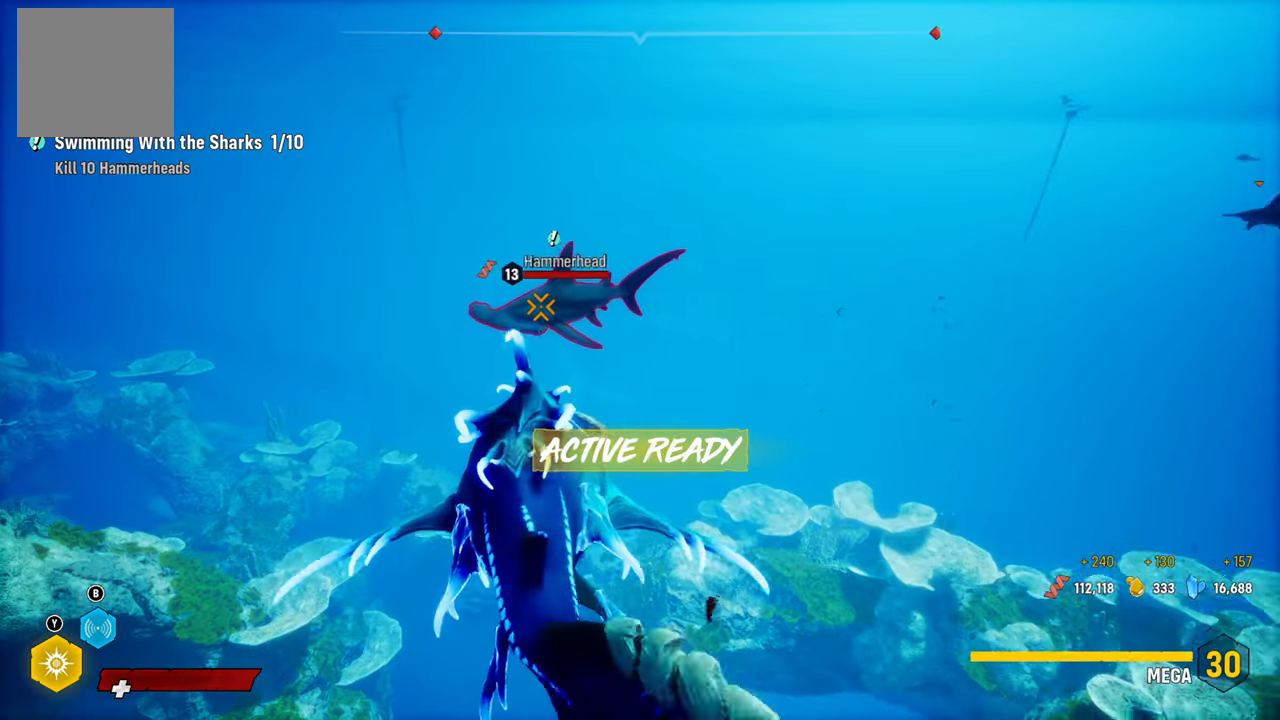
{"buttons": ["L2", "R2"], "left_stick": "up", "right_stick": "up-right", "events": [[80, "R2", "down"], [80, "left_stick", "up"], [440, "right_stick", "up-right"]]}
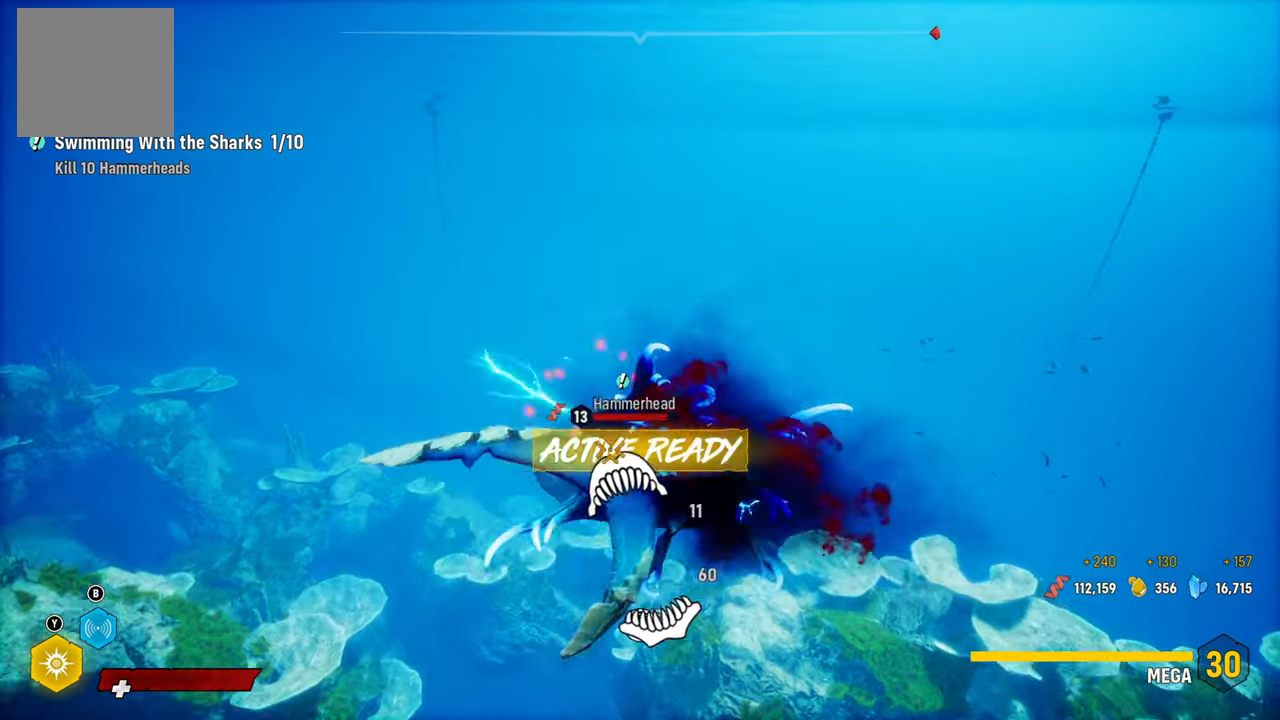
{"buttons": ["L2", "R2"], "left_stick": "up", "right_stick": "down-left", "events": [[140, "right_stick", "down-left"], [240, "right_stick", "up-right"], [400, "right_stick", "down-left"]]}
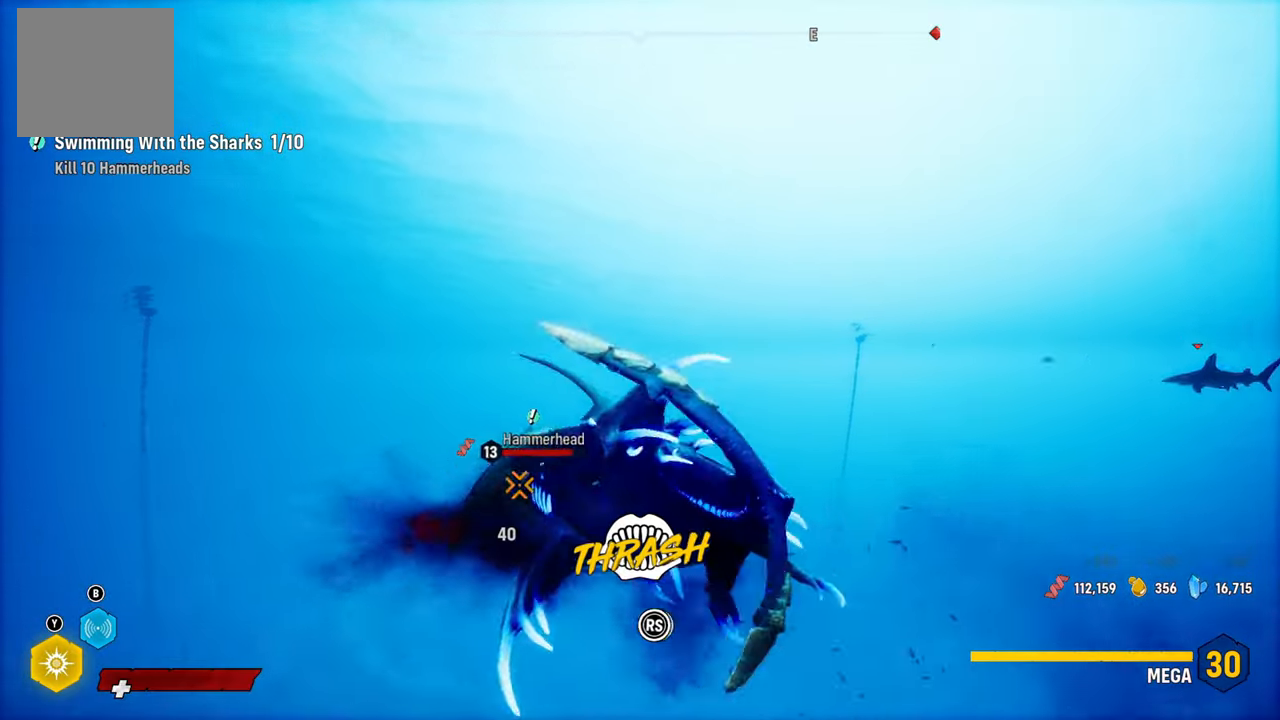
{"buttons": ["L2", "R2"], "left_stick": "up", "right_stick": "down-left", "events": [[20, "right_stick", "up-right"], [180, "right_stick", "down-left"], [340, "right_stick", "up-right"], [460, "right_stick", "down-left"]]}
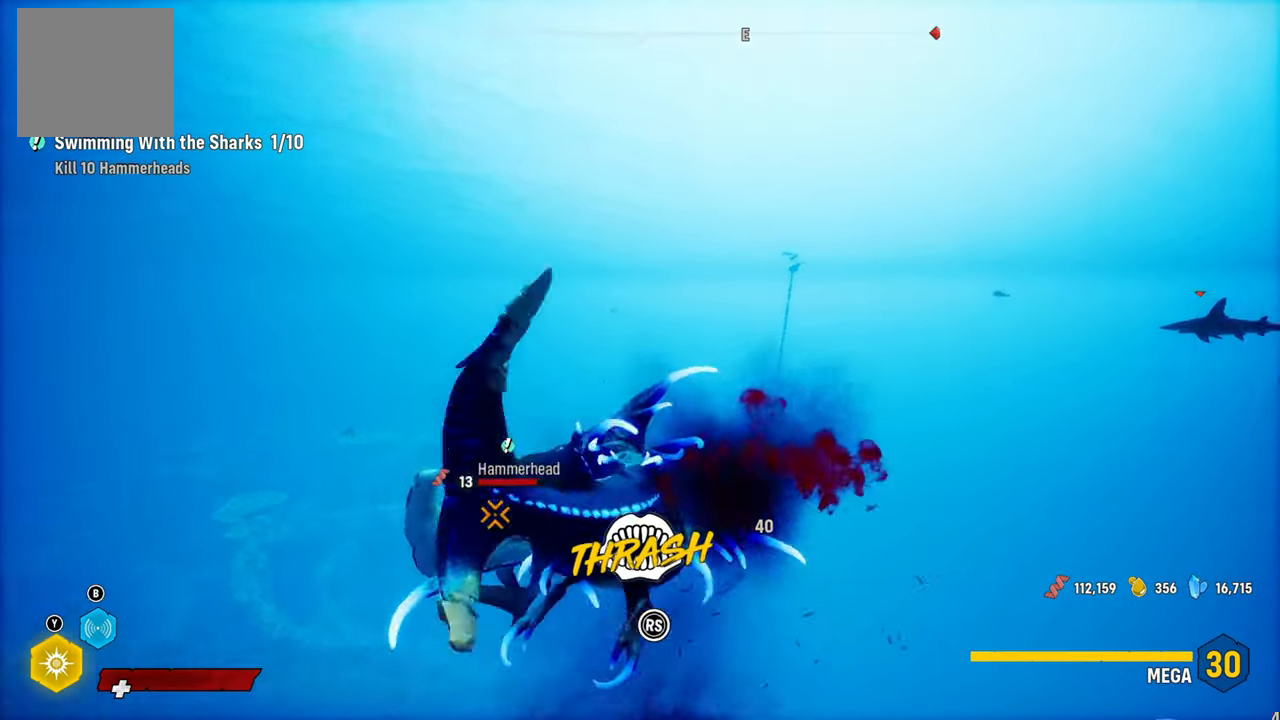
{"buttons": ["L2", "R2"], "left_stick": "left", "right_stick": "up-right", "events": [[100, "right_stick", "up-right"], [280, "right_stick", "down-left"], [400, "right_stick", "up-right"], [480, "left_stick", "left"]]}
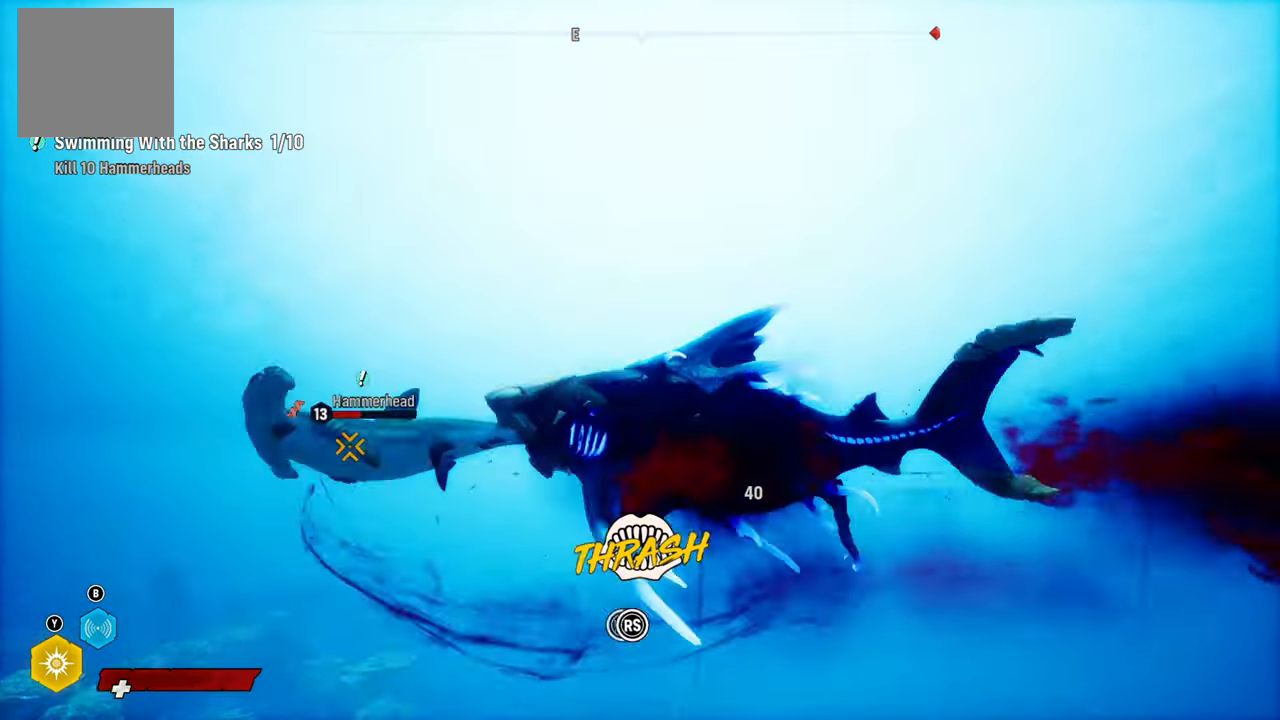
{"buttons": ["L2", "R2"], "left_stick": "up-left", "right_stick": "down-left", "events": [[60, "left_stick", "up-left"], [140, "right_stick", "down-left"], [280, "right_stick", "up-right"], [420, "right_stick", "down-left"]]}
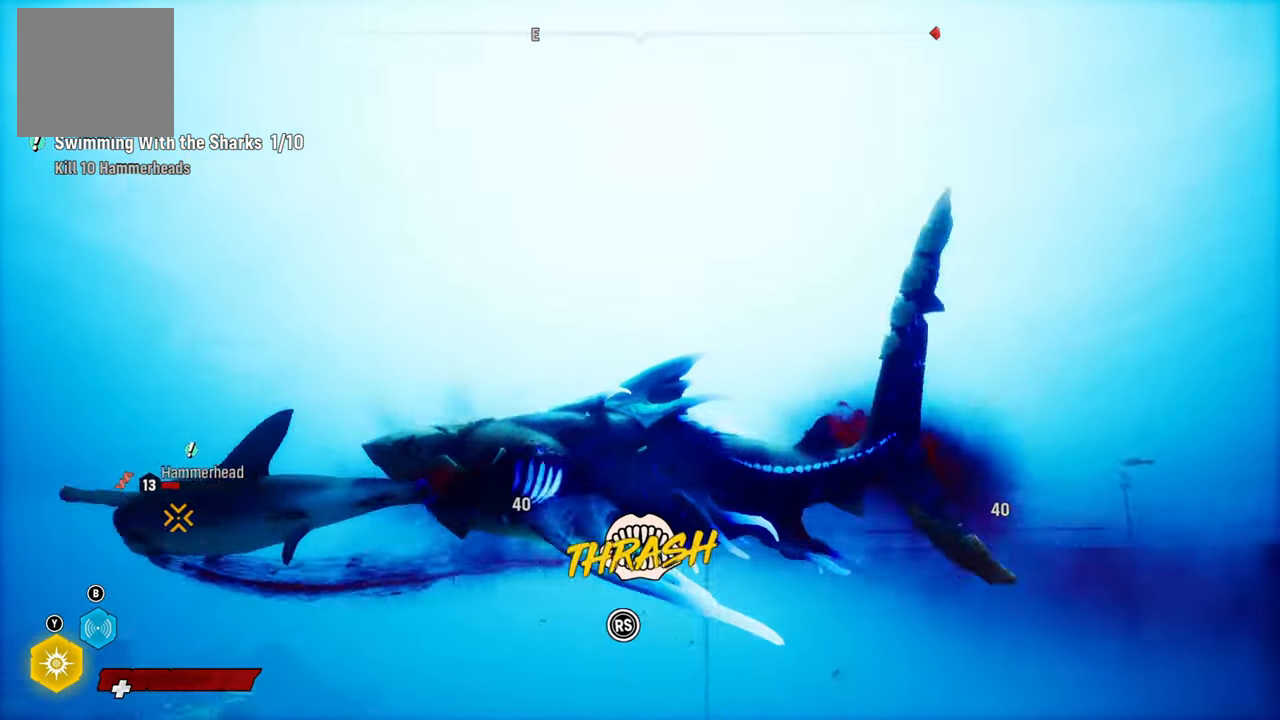
{"buttons": ["L2", "R2"], "left_stick": "up-left", "right_stick": "up-right", "events": [[80, "right_stick", "up-right"], [220, "right_stick", "down-left"], [380, "right_stick", "up-right"]]}
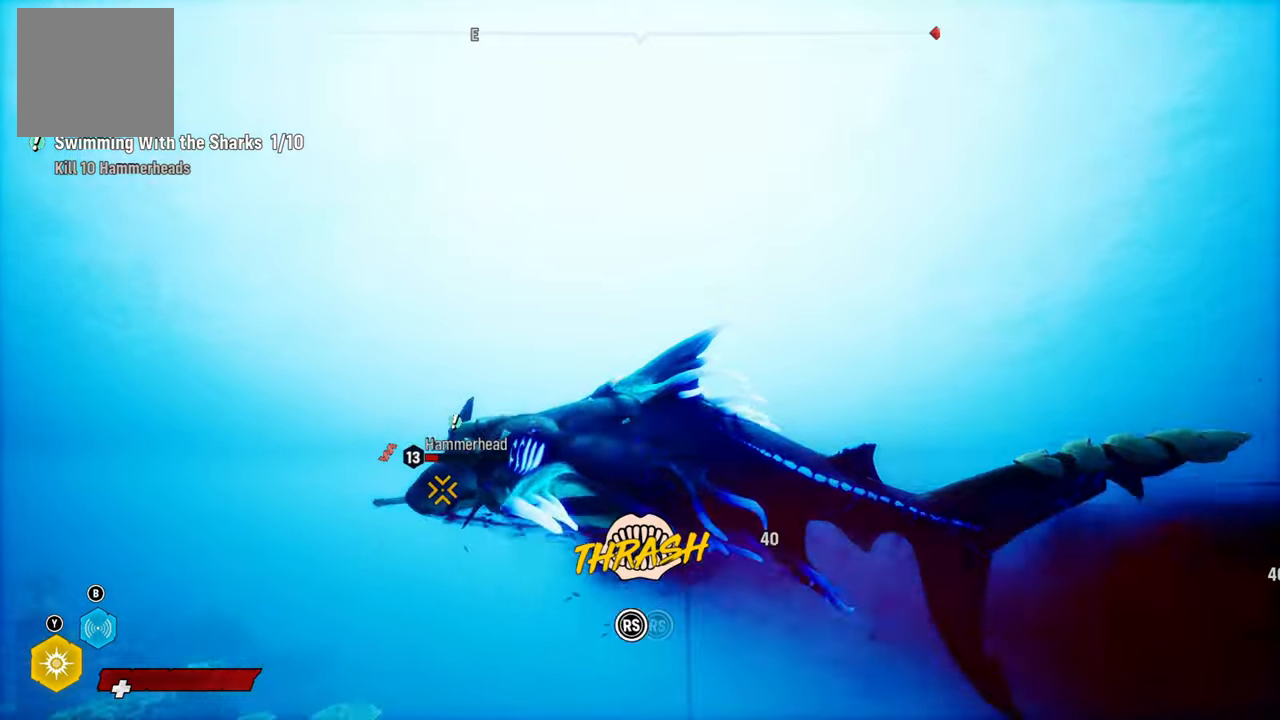
{"buttons": ["L2", "R2"], "left_stick": "up-left", "right_stick": "right", "events": [[20, "right_stick", "down"], [220, "right_stick", "right"], [380, "right_stick", "down-left"], [500, "right_stick", "right"]]}
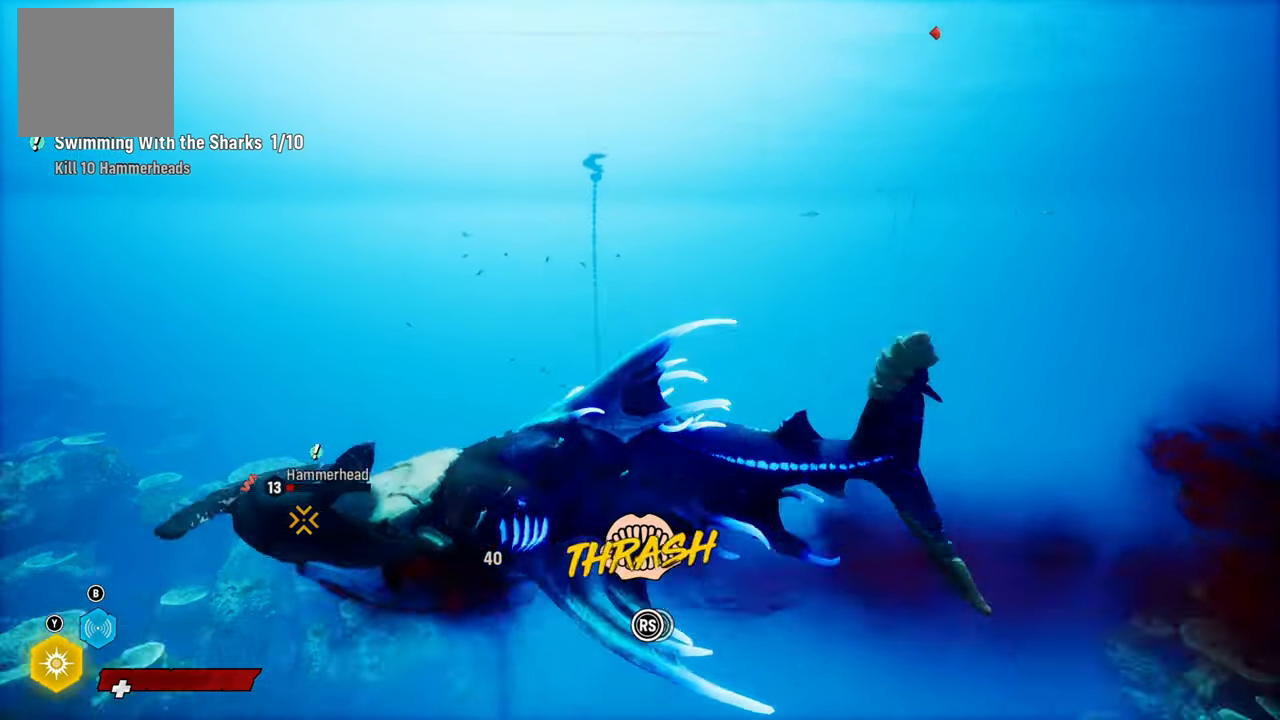
{"buttons": ["L2", "R2"], "left_stick": "up-left", "right_stick": "down-left", "events": [[160, "right_stick", "down-left"], [280, "right_stick", "up-right"], [440, "right_stick", "down-left"]]}
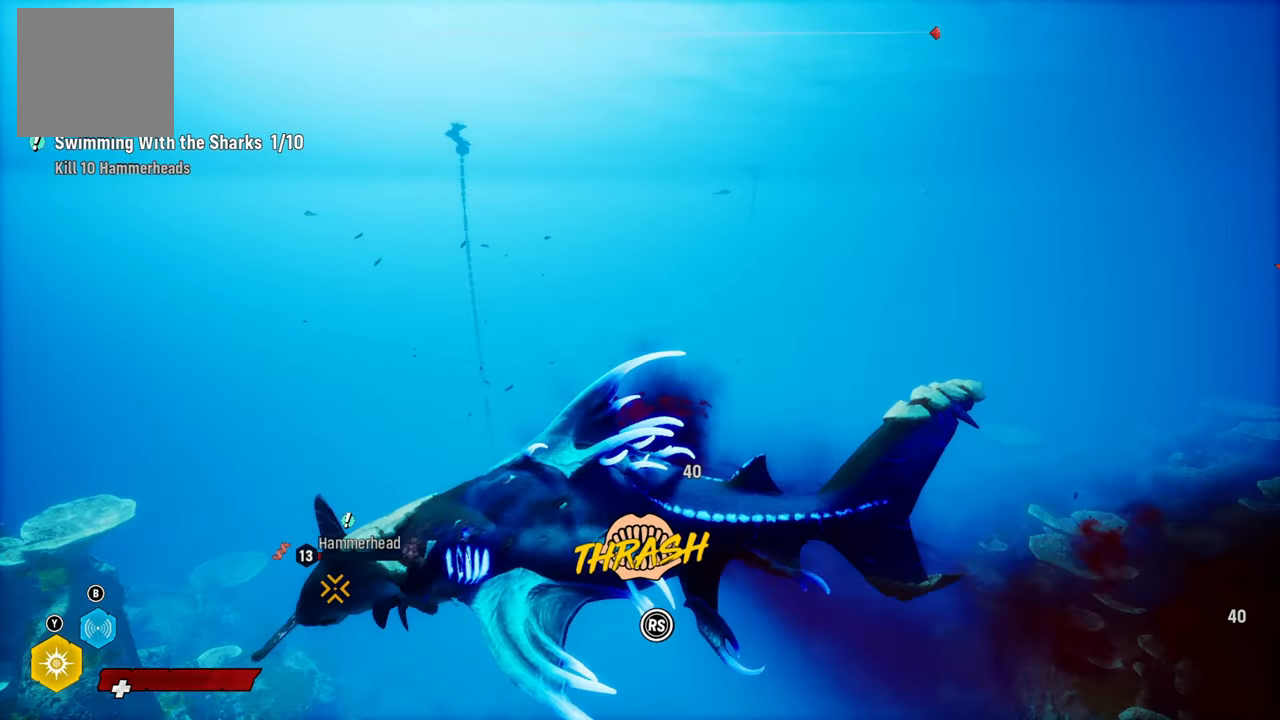
{"buttons": ["L2", "R2"], "left_stick": "up-left", "right_stick": "up-right", "events": [[80, "right_stick", "up-right"], [260, "right_stick", "down-left"], [380, "right_stick", "up-right"]]}
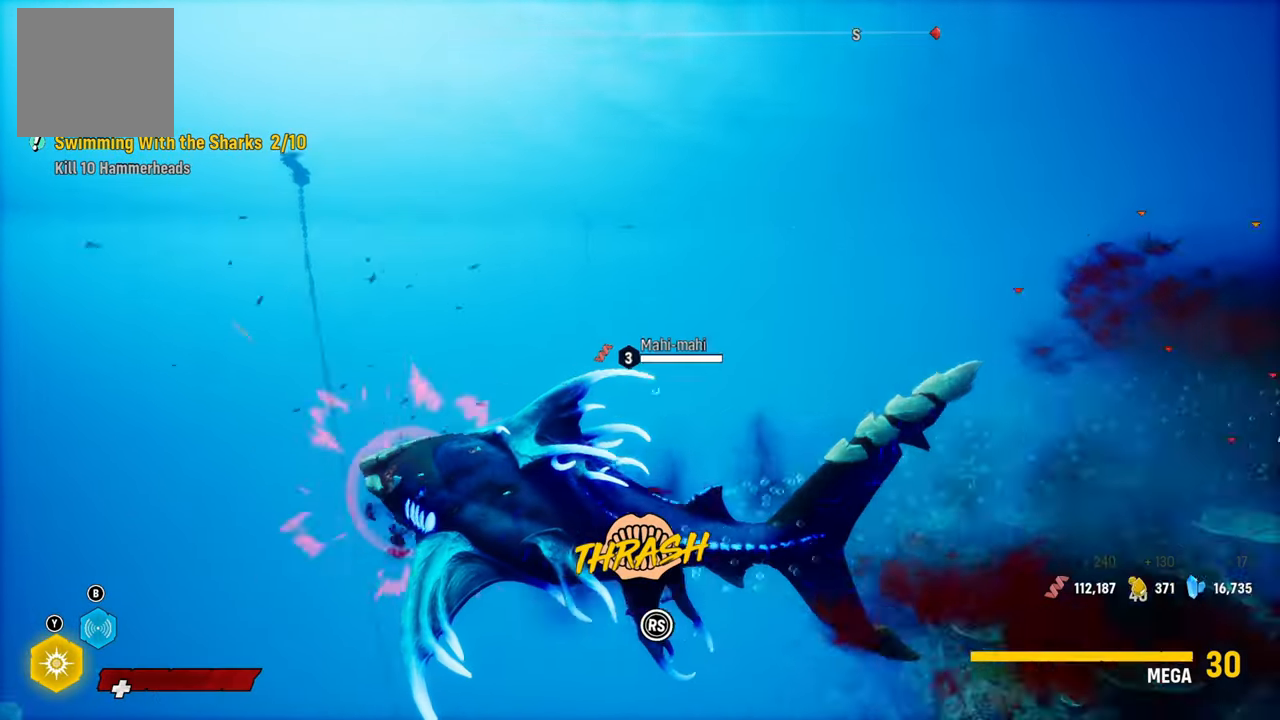
{"buttons": ["L2", "R2"], "left_stick": "up", "right_stick": "up-right", "events": [[60, "right_stick", "center"], [180, "right_stick", "up-right"], [340, "right_stick", "down-left"], [440, "right_stick", "up-right"], [500, "left_stick", "up"]]}
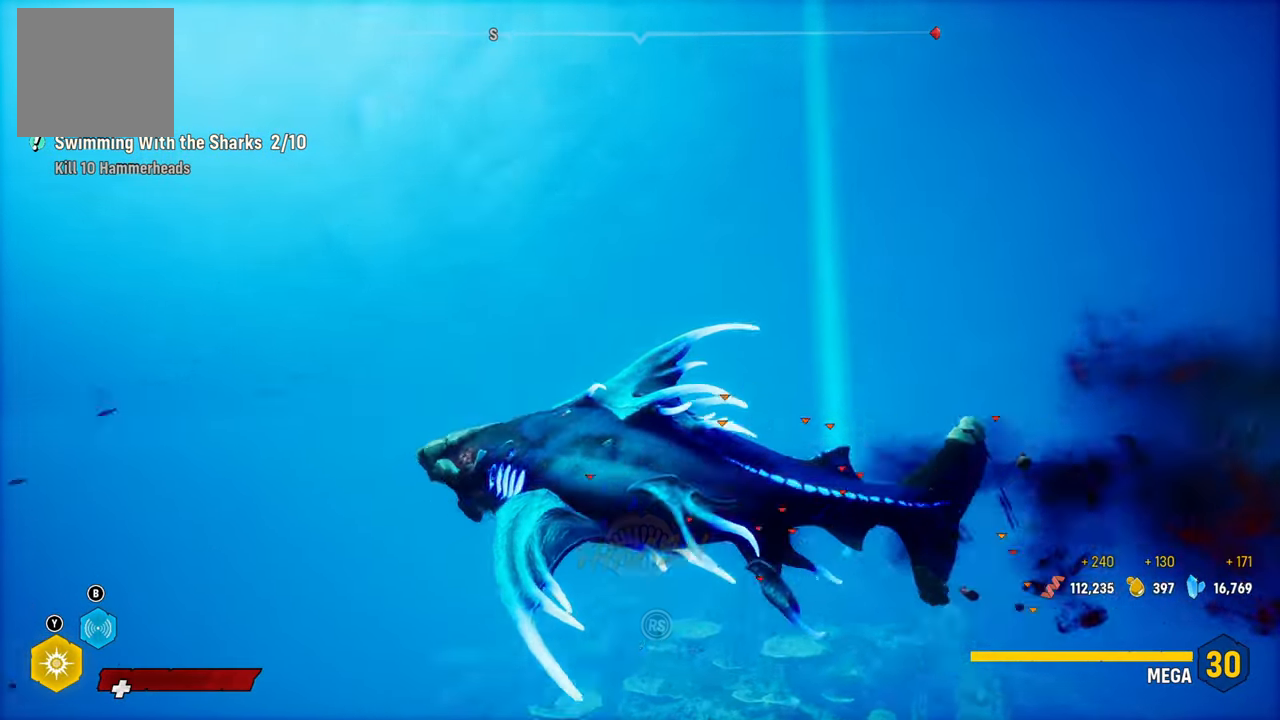
{"buttons": ["L2"], "left_stick": "up", "right_stick": "center", "events": [[140, "right_stick", "down"], [240, "R2", "up"], [240, "right_stick", "down-right"], [360, "right_stick", "center"]]}
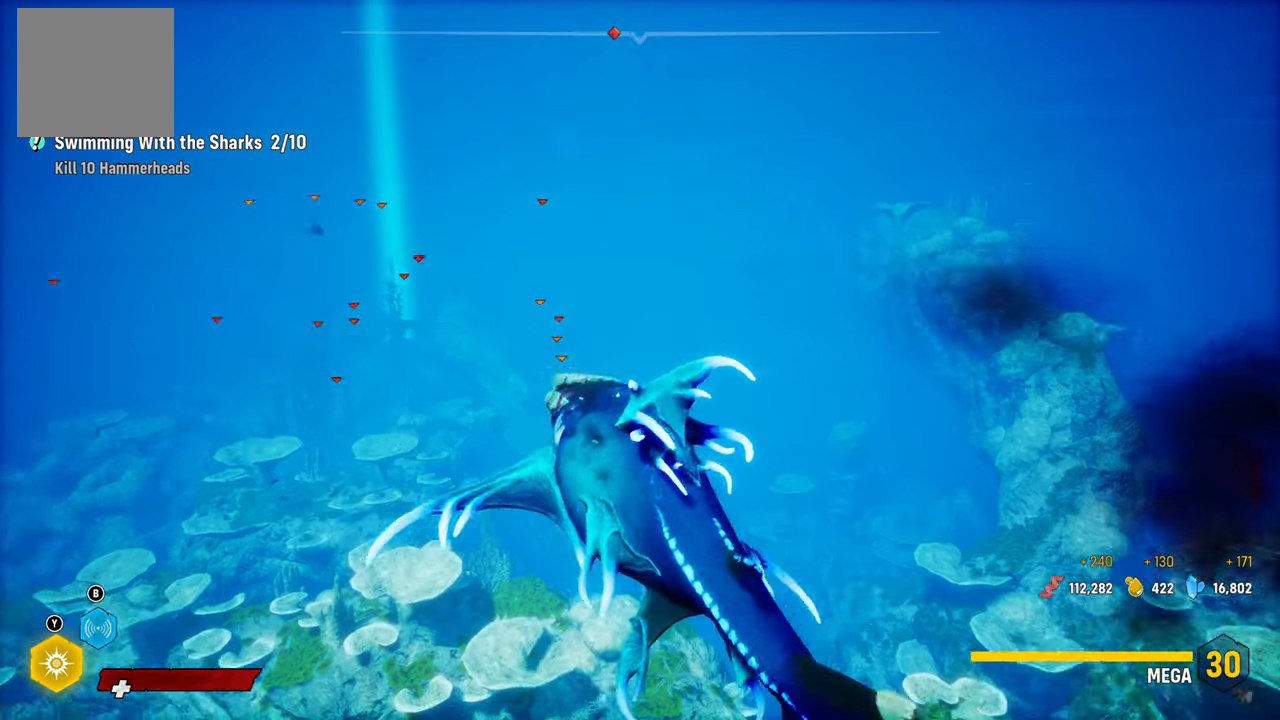
{"buttons": [], "left_stick": "center", "right_stick": "center", "events": [[60, "right_stick", "down-left"], [160, "right_stick", "center"], [280, "L2", "up"], [300, "B", "down"], [440, "B", "up"], [480, "left_stick", "center"]]}
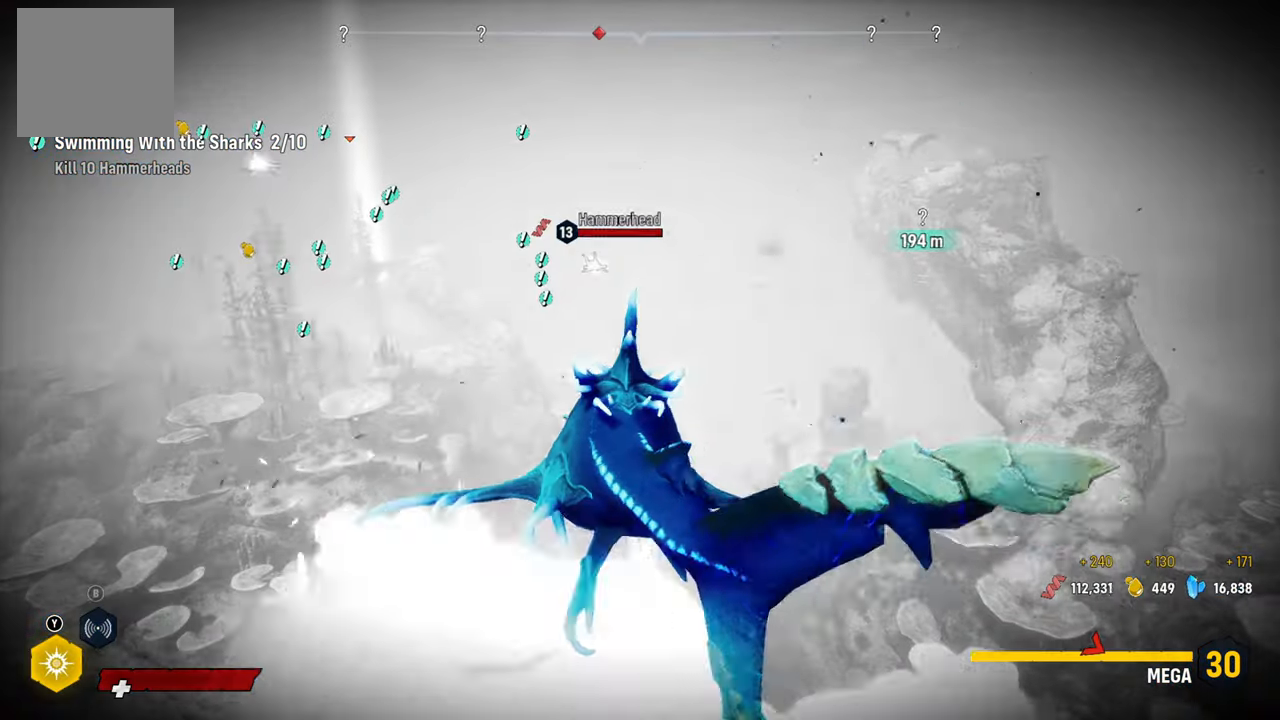
{"buttons": [], "left_stick": "up", "right_stick": "left", "events": [[380, "right_stick", "left"], [480, "left_stick", "up"]]}
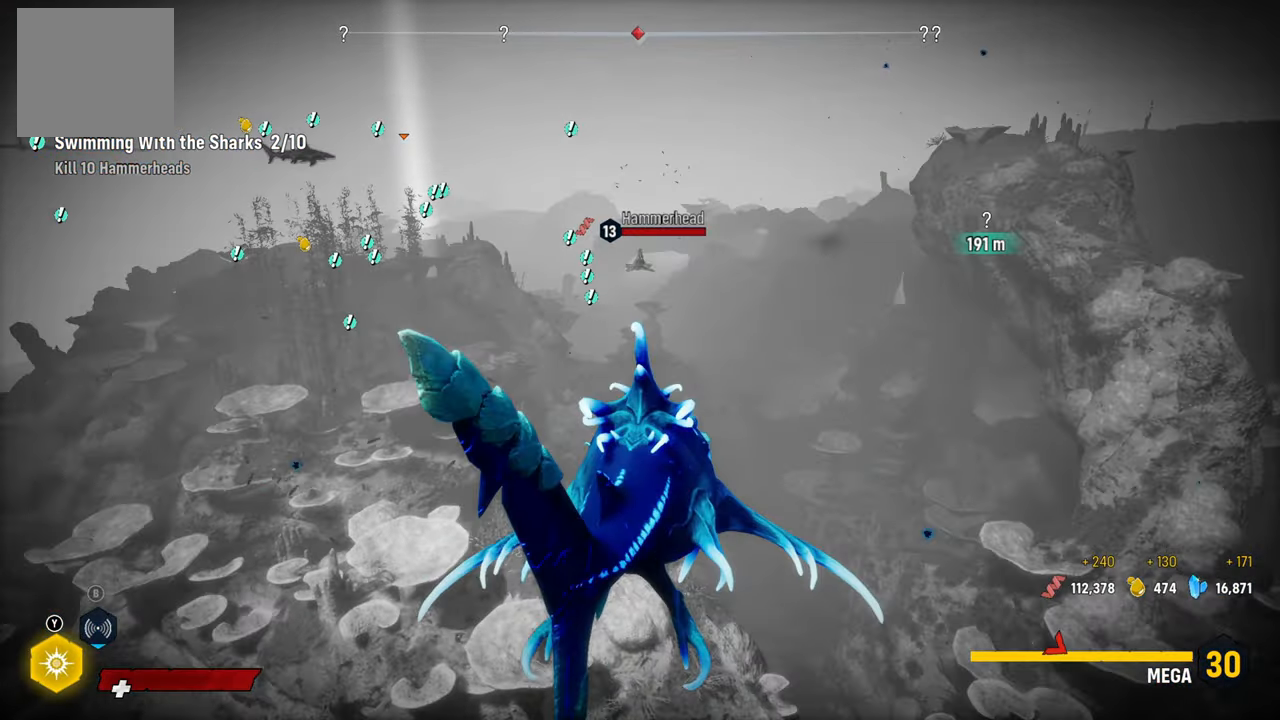
{"buttons": [], "left_stick": "center", "right_stick": "left", "events": [[40, "right_stick", "center"], [380, "right_stick", "left"], [500, "left_stick", "center"]]}
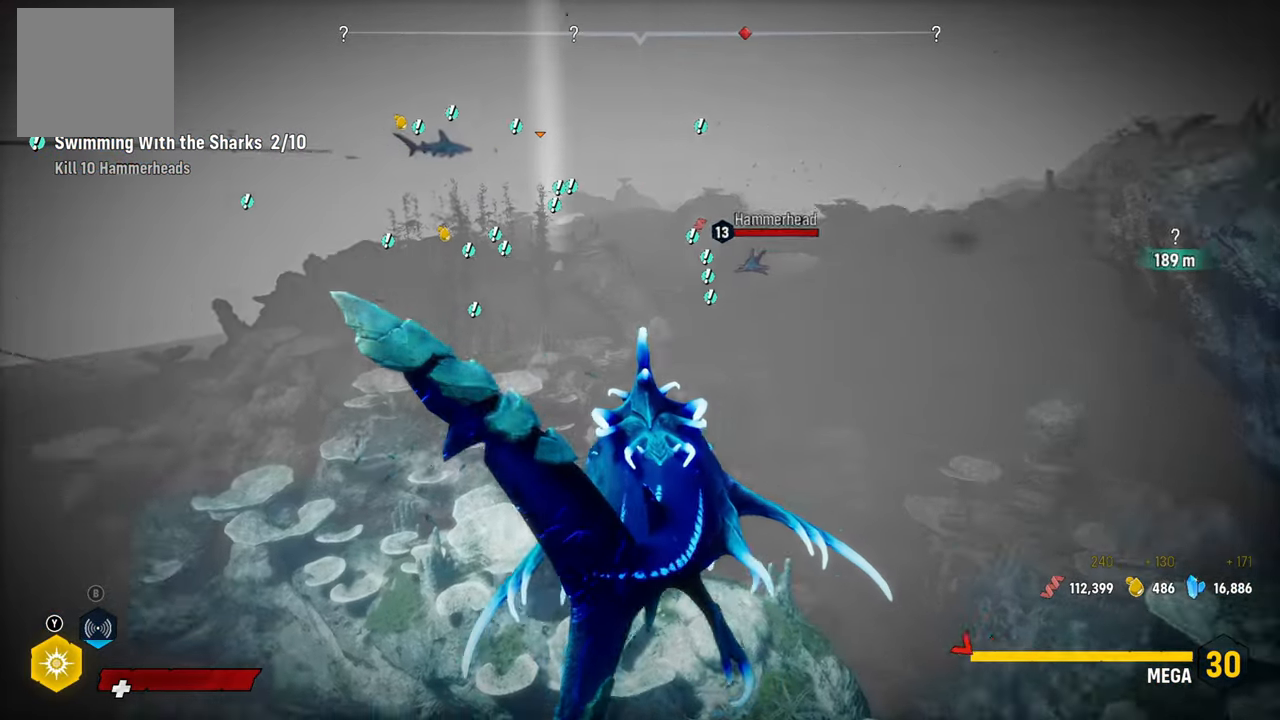
{"buttons": [], "left_stick": "center", "right_stick": "center", "events": [[100, "right_stick", "center"]]}
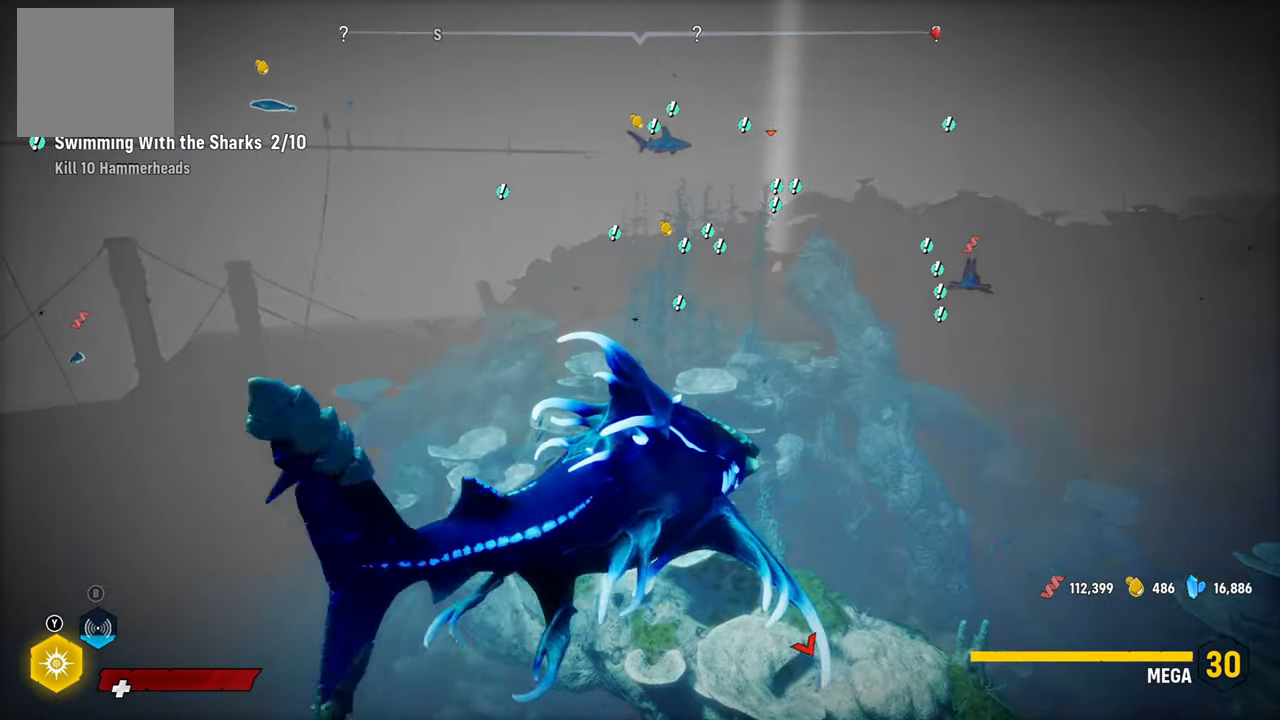
{"buttons": [], "left_stick": "center", "right_stick": "center", "events": [[20, "right_stick", "left"], [200, "right_stick", "center"]]}
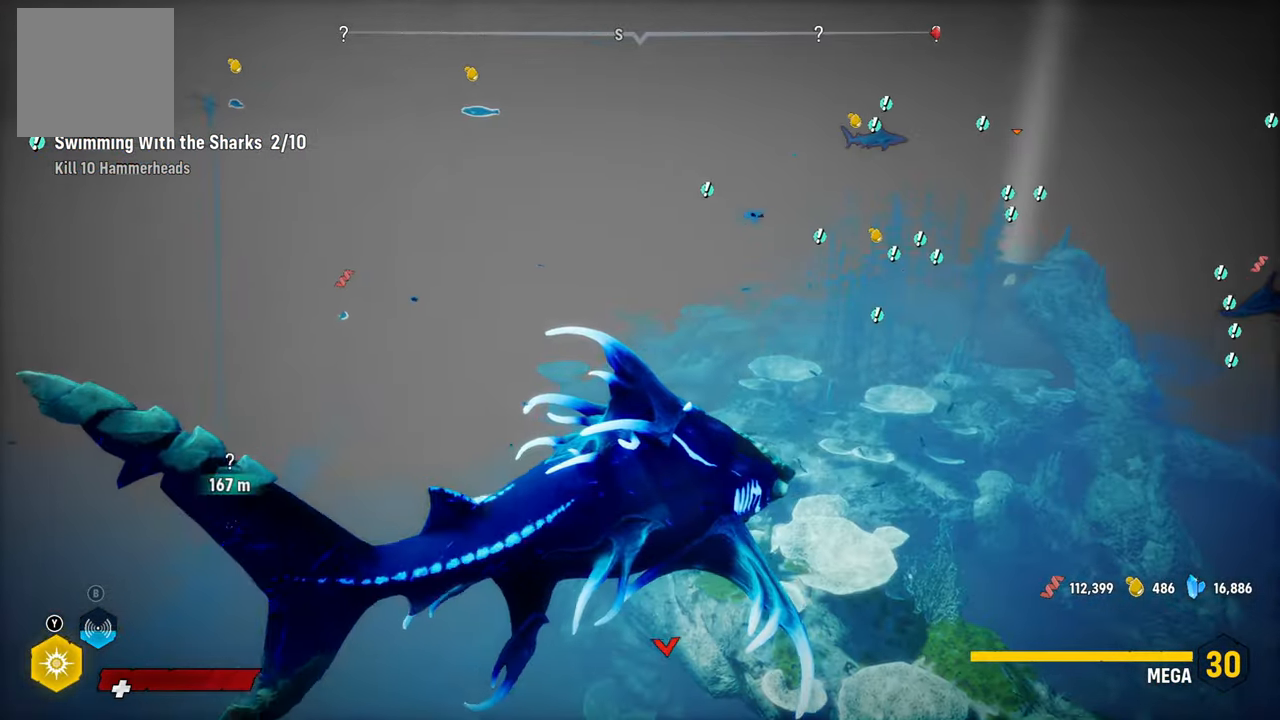
{"buttons": [], "left_stick": "center", "right_stick": "center", "events": []}
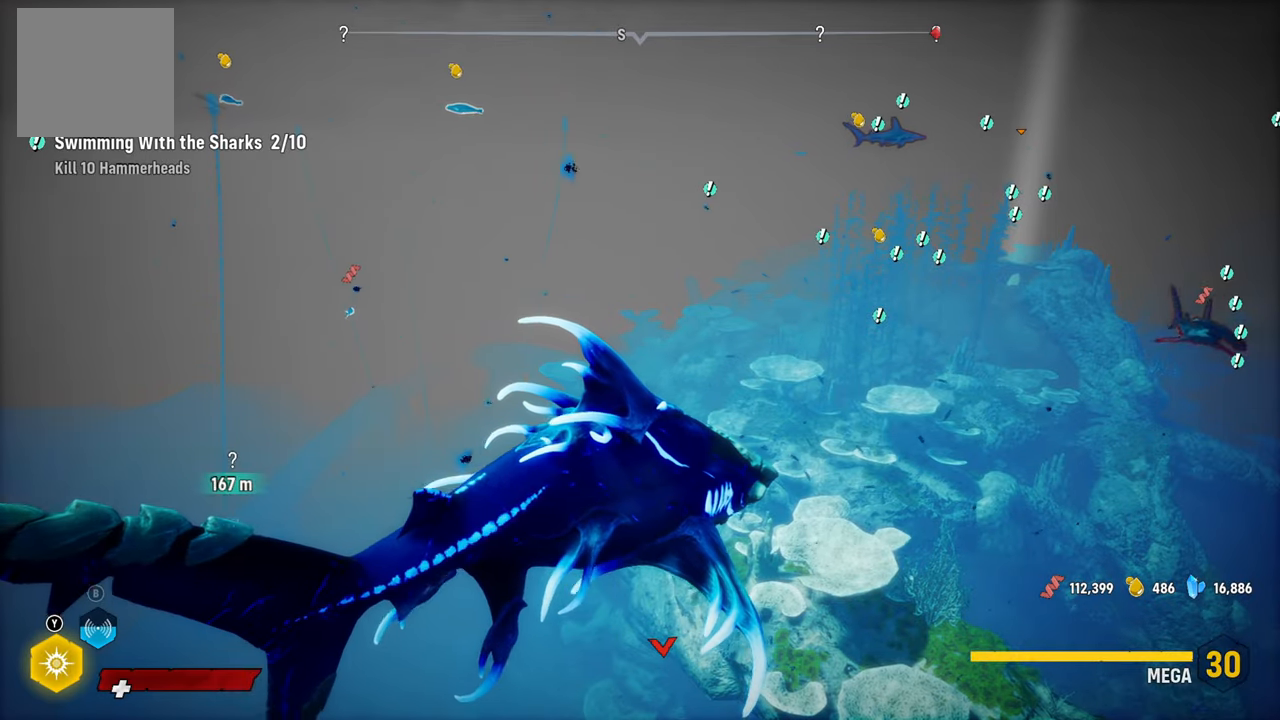
{"buttons": [], "left_stick": "center", "right_stick": "right", "events": [[260, "right_stick", "right"]]}
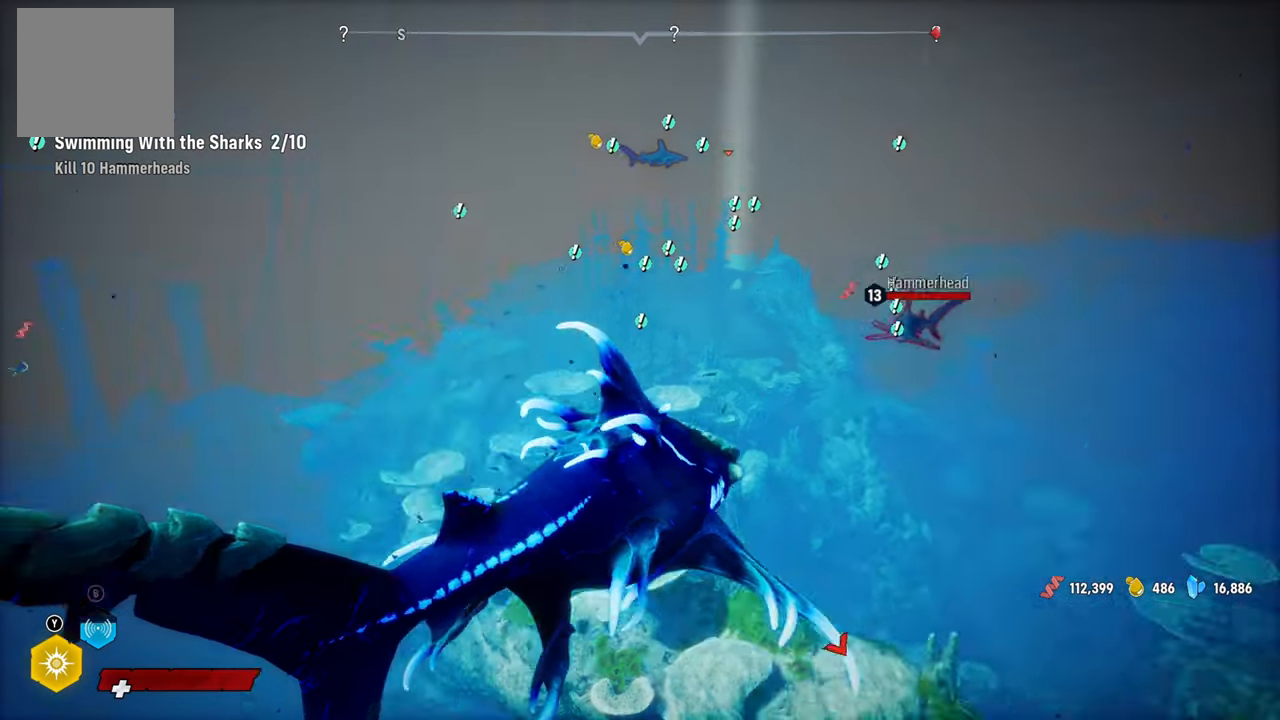
{"buttons": ["R2"], "left_stick": "center", "right_stick": "center", "events": [[20, "right_stick", "center"], [440, "R2", "down"]]}
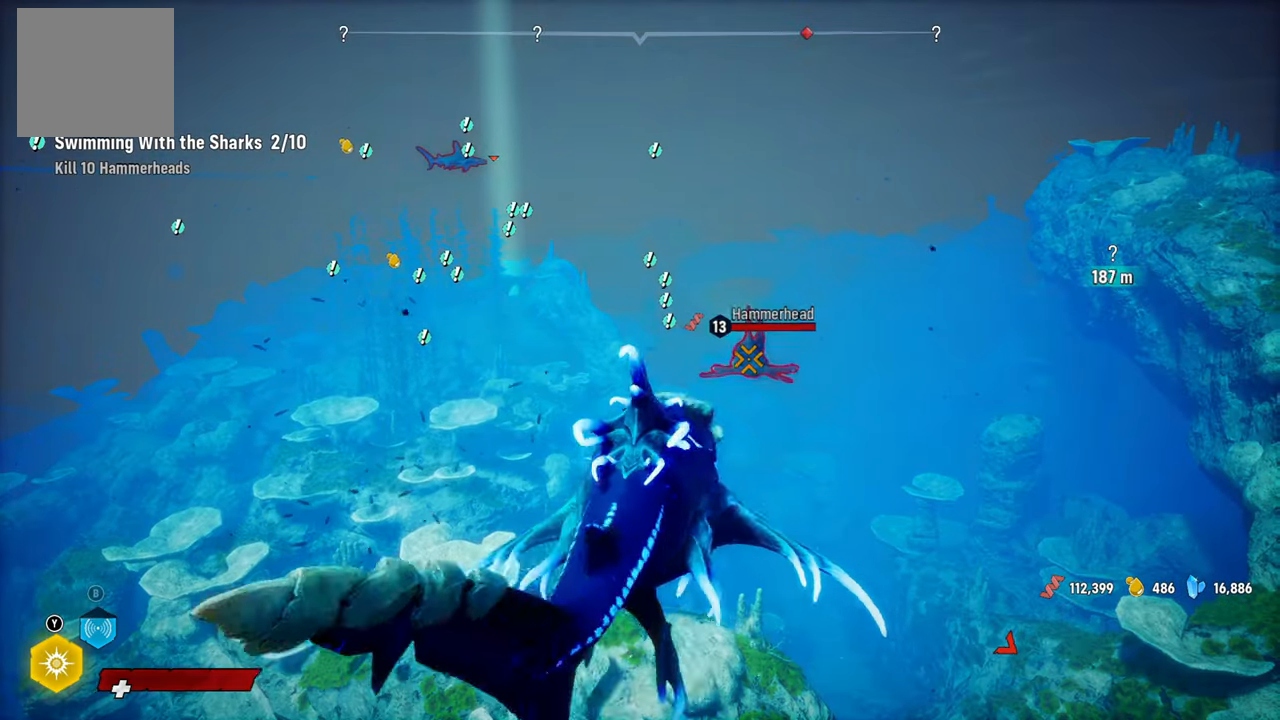
{"buttons": ["R2"], "left_stick": "center", "right_stick": "center", "events": [[340, "R2", "up"], [440, "R2", "down"]]}
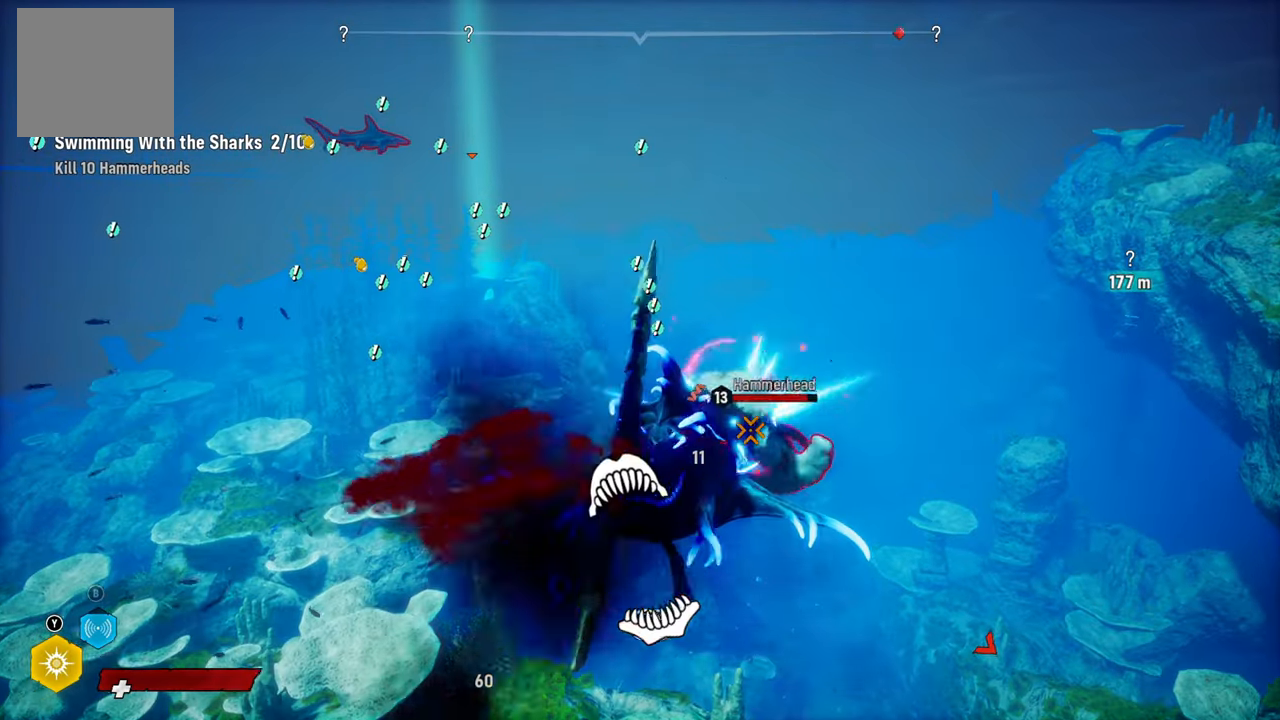
{"buttons": ["R2"], "left_stick": "center", "right_stick": "down", "events": [[160, "right_stick", "up-right"], [460, "right_stick", "down"]]}
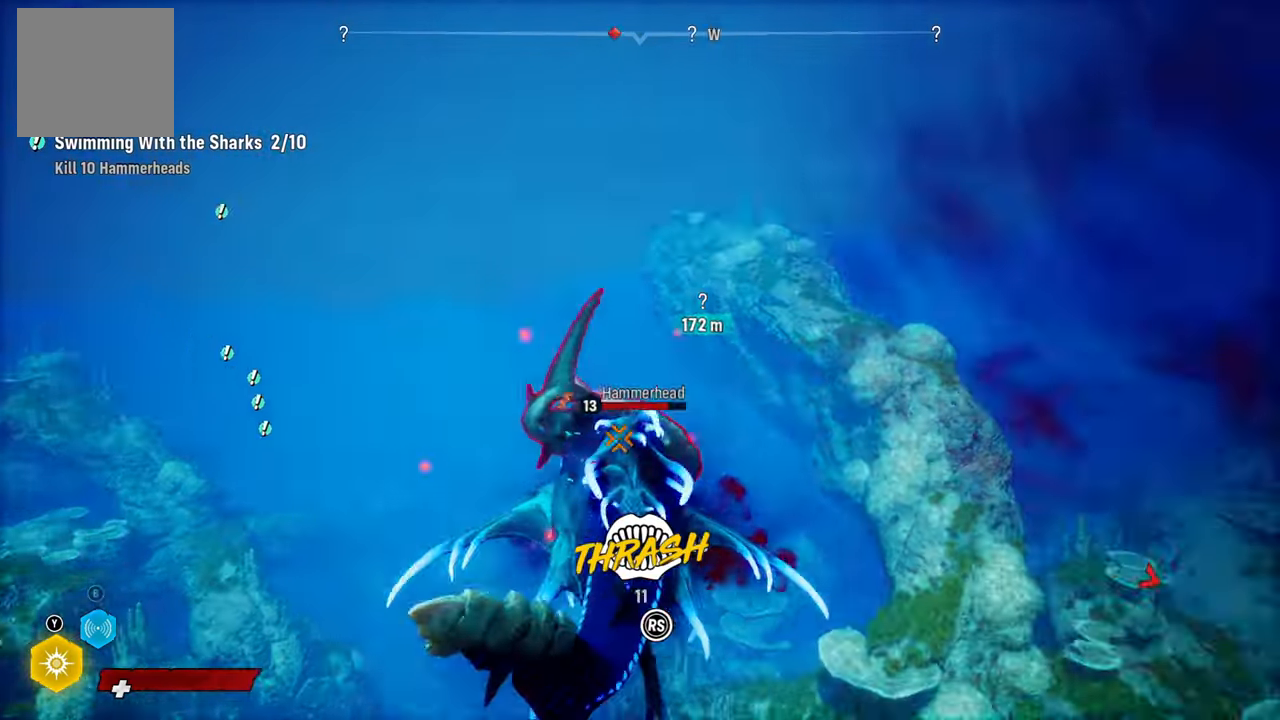
{"buttons": ["R2"], "left_stick": "center", "right_stick": "down-left", "events": [[220, "right_stick", "up-right"], [380, "right_stick", "center"], [440, "right_stick", "down-left"]]}
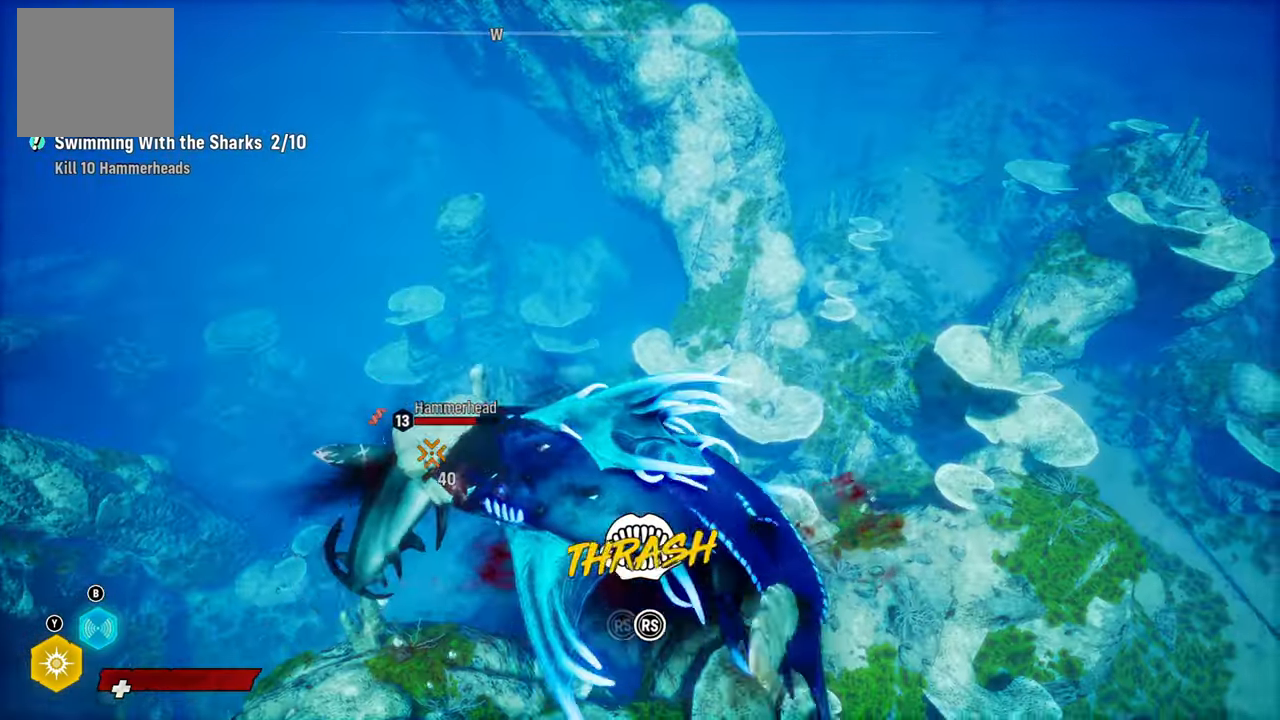
{"buttons": ["R2"], "left_stick": "up", "right_stick": "up-right", "events": [[40, "right_stick", "up-right"], [260, "right_stick", "down-left"], [380, "right_stick", "up-right"], [460, "left_stick", "up"]]}
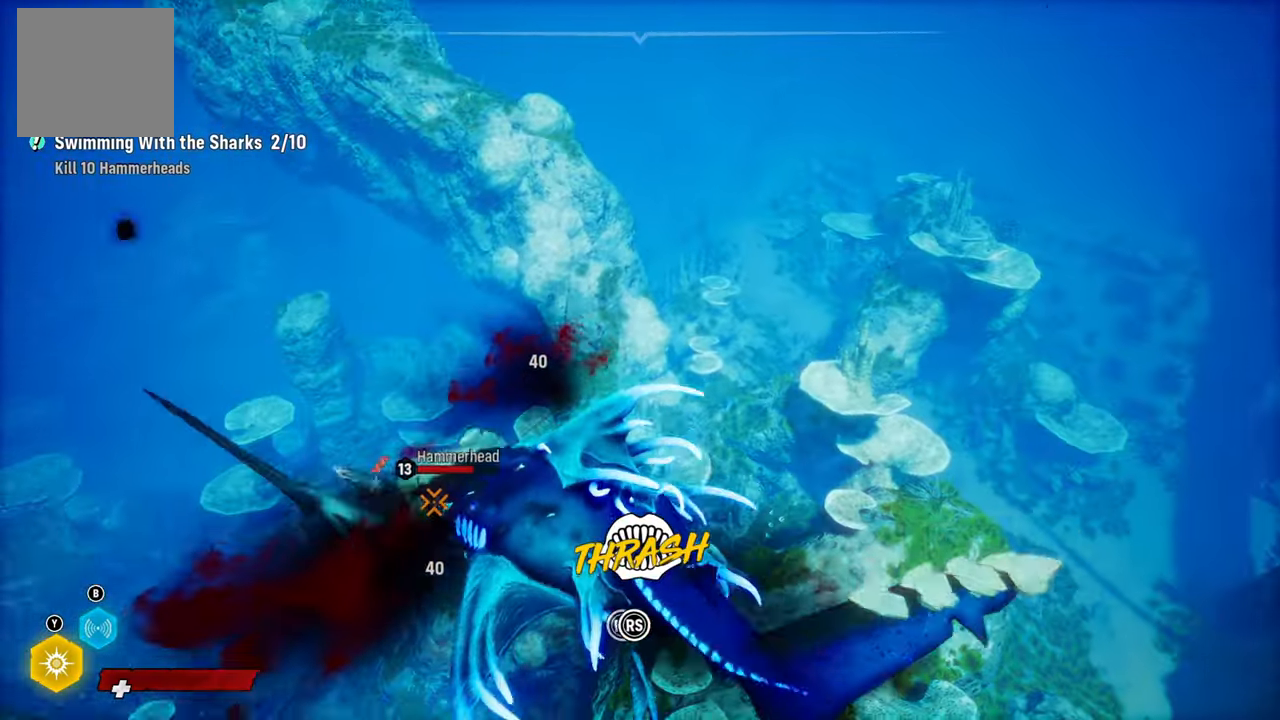
{"buttons": ["R2"], "left_stick": "up", "right_stick": "up", "events": [[40, "right_stick", "down-left"], [160, "right_stick", "up-right"], [340, "right_stick", "left"], [500, "right_stick", "up"]]}
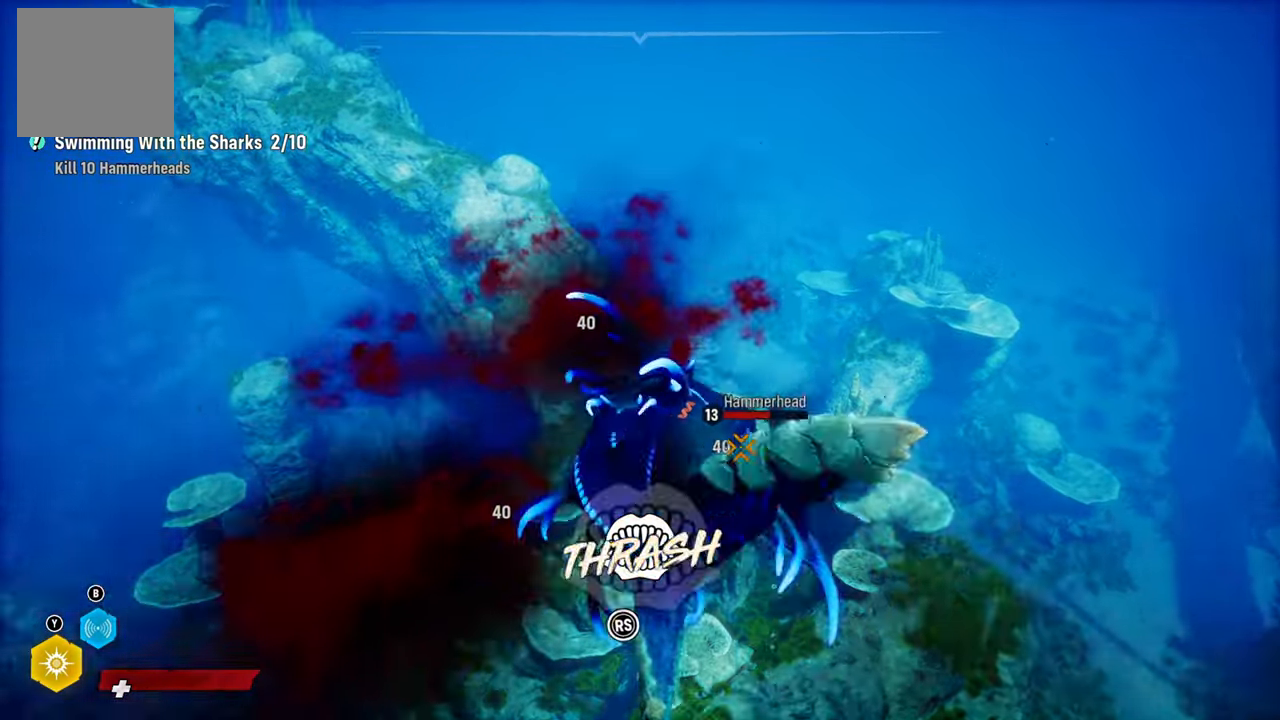
{"buttons": ["R2"], "left_stick": "up-left", "right_stick": "down-left", "events": [[40, "right_stick", "up-right"], [200, "right_stick", "down-left"], [300, "right_stick", "up-right"], [460, "left_stick", "up-left"], [480, "right_stick", "down-left"]]}